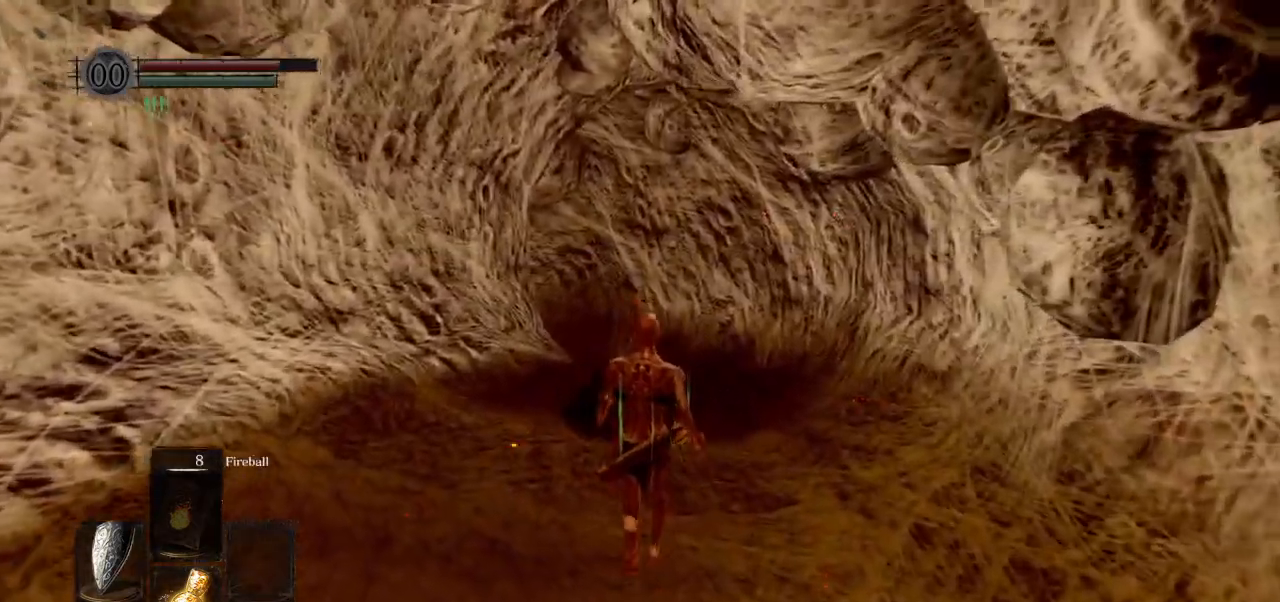
Gameplay with a controller (PlayStation layout); each line is a JSON object with the inputs held at the frame after it. "events" lists button and stick changes between this image and that frame as [ms after this image, input, new state], when the widget could be followed in between.
{"buttons": ["CIRCLE"], "left_stick": "up", "right_stick": "center", "events": []}
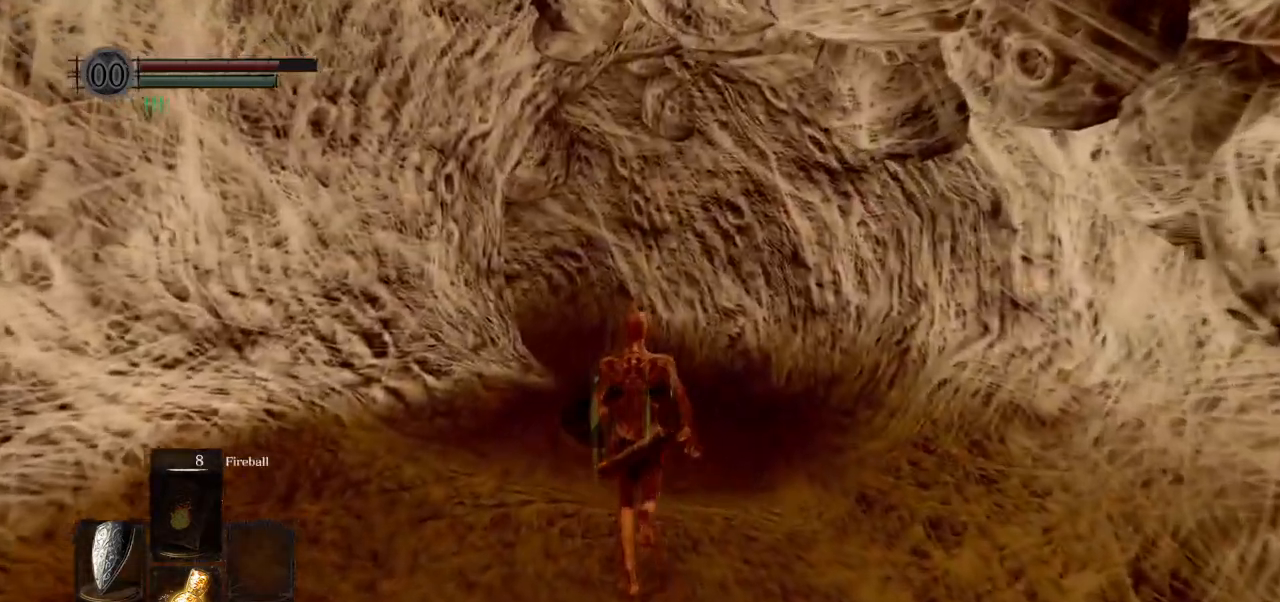
{"buttons": ["CIRCLE"], "left_stick": "up", "right_stick": "center", "events": []}
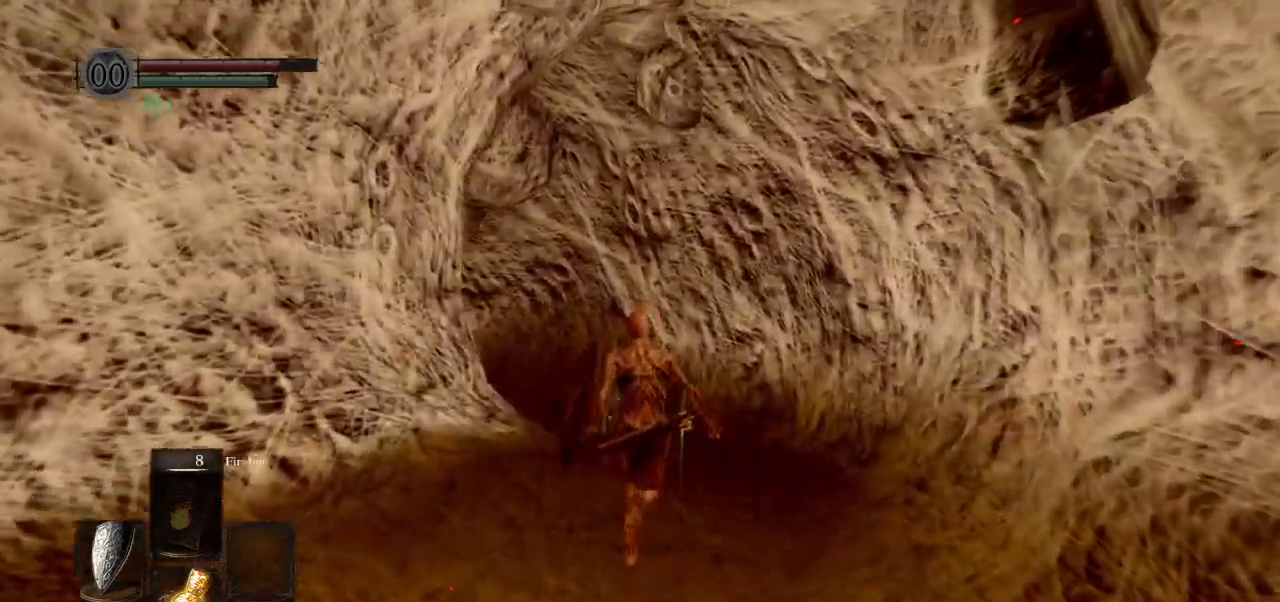
{"buttons": ["CIRCLE"], "left_stick": "up", "right_stick": "center", "events": []}
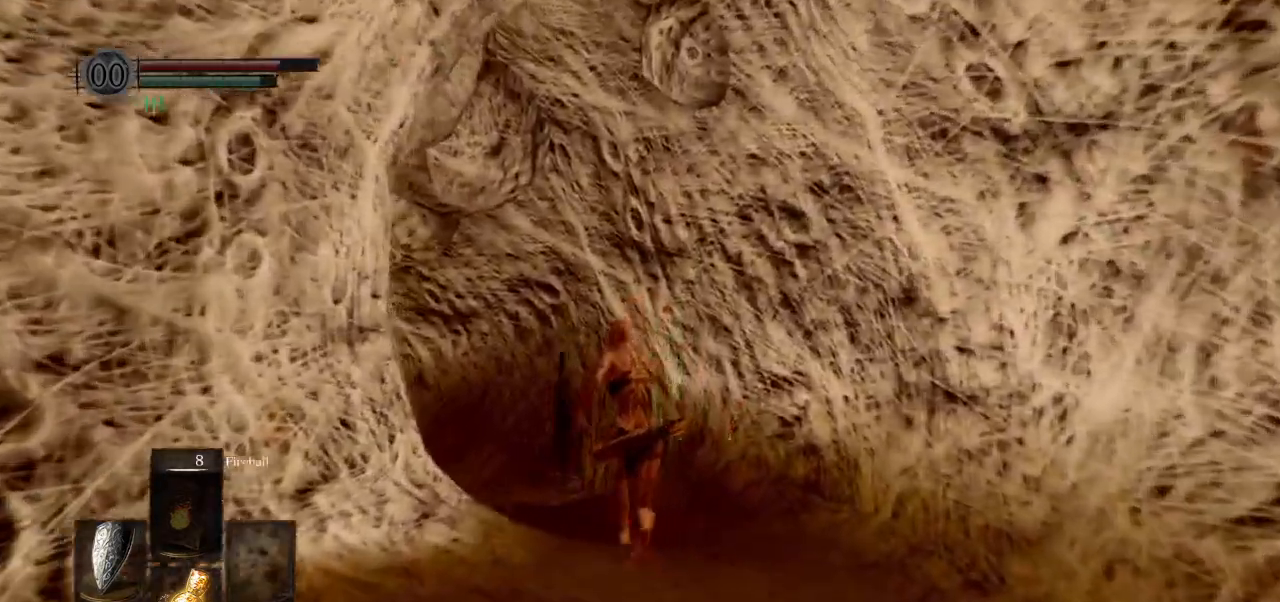
{"buttons": ["CIRCLE"], "left_stick": "up", "right_stick": "left", "events": [[67, "right_stick", "left"]]}
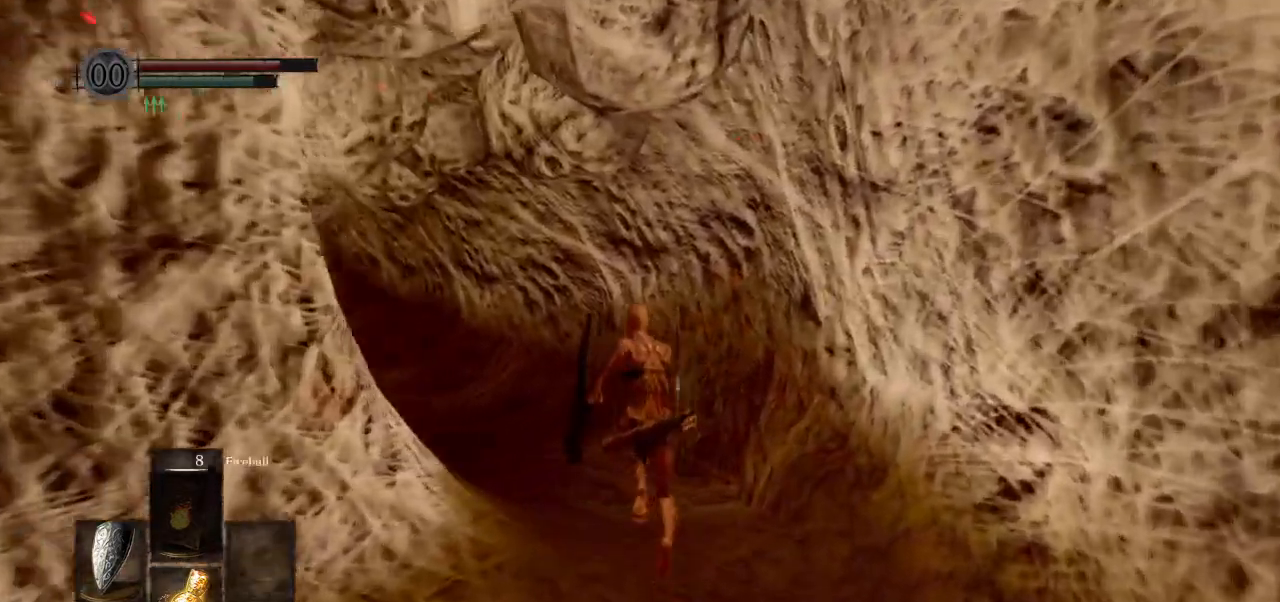
{"buttons": ["CIRCLE"], "left_stick": "up", "right_stick": "left", "events": []}
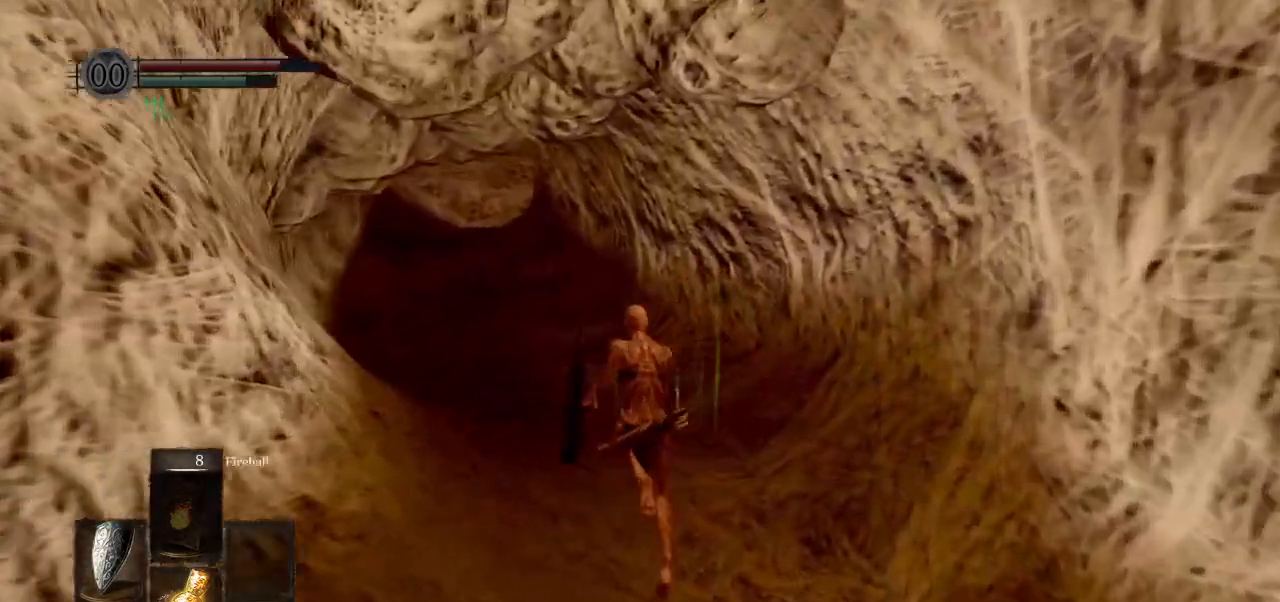
{"buttons": ["CIRCLE"], "left_stick": "up", "right_stick": "center", "events": [[117, "right_stick", "center"], [333, "L1", "down"], [500, "L1", "up"]]}
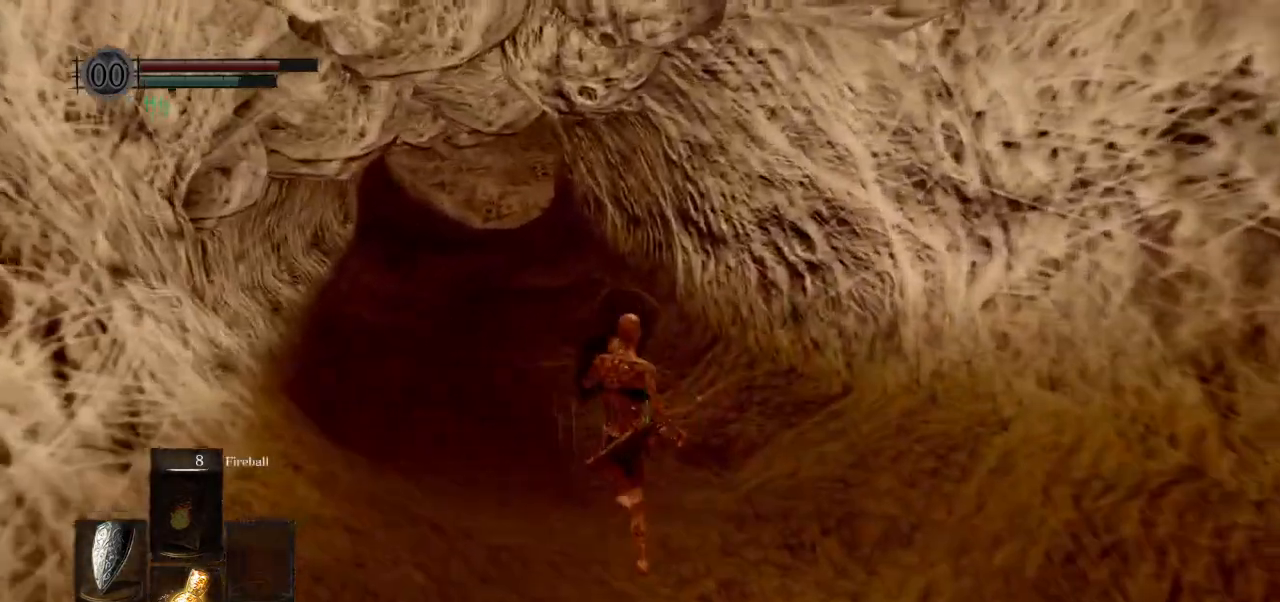
{"buttons": ["CIRCLE", "L1"], "left_stick": "up", "right_stick": "up", "events": [[167, "L1", "down"], [317, "L1", "up"], [433, "L1", "down"], [433, "right_stick", "up"]]}
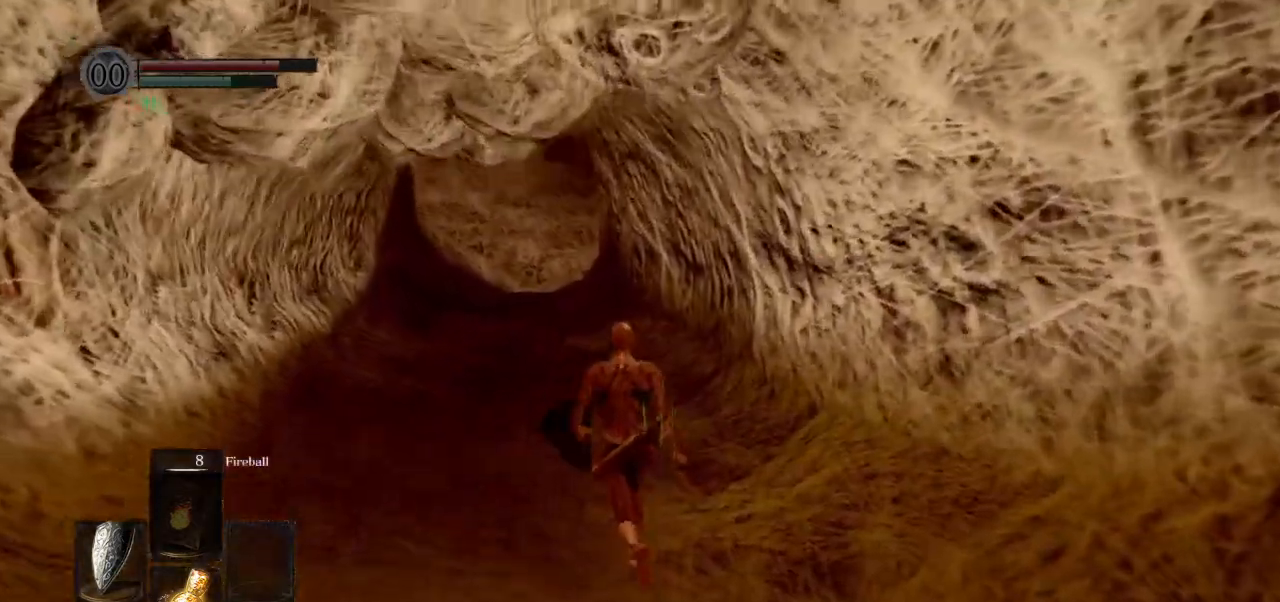
{"buttons": ["CIRCLE"], "left_stick": "up", "right_stick": "center", "events": [[67, "L1", "up"], [200, "L1", "down"], [317, "L1", "up"], [433, "right_stick", "center"]]}
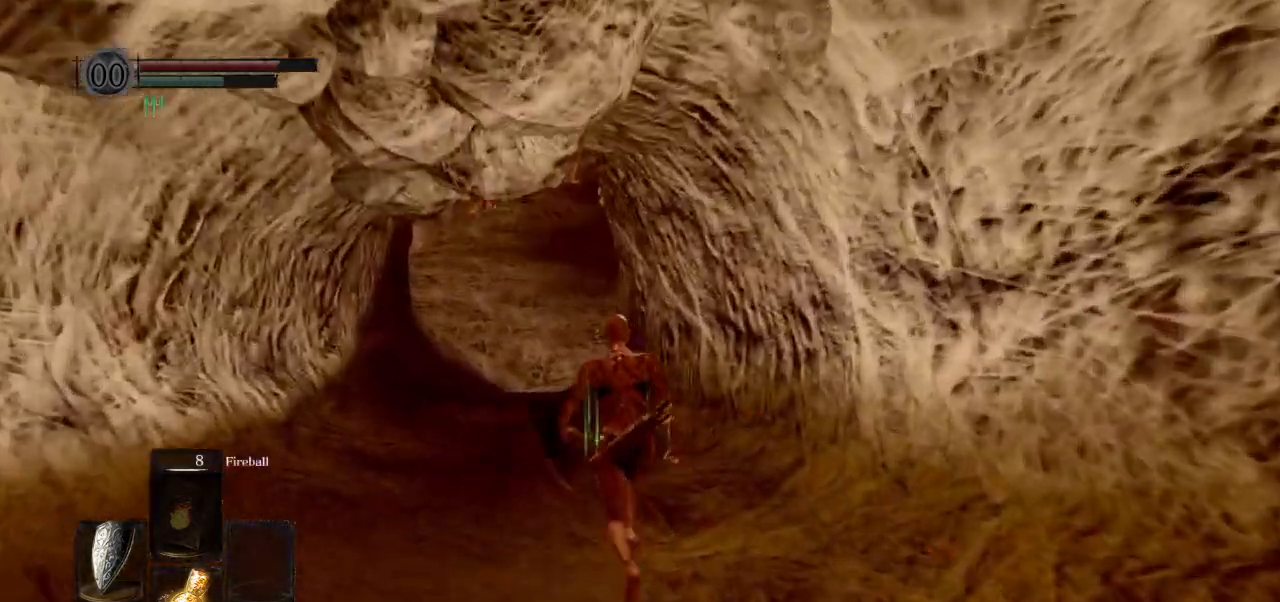
{"buttons": ["CIRCLE"], "left_stick": "up", "right_stick": "center", "events": [[200, "L1", "down"], [317, "L1", "up"], [350, "right_stick", "down-right"], [433, "right_stick", "center"]]}
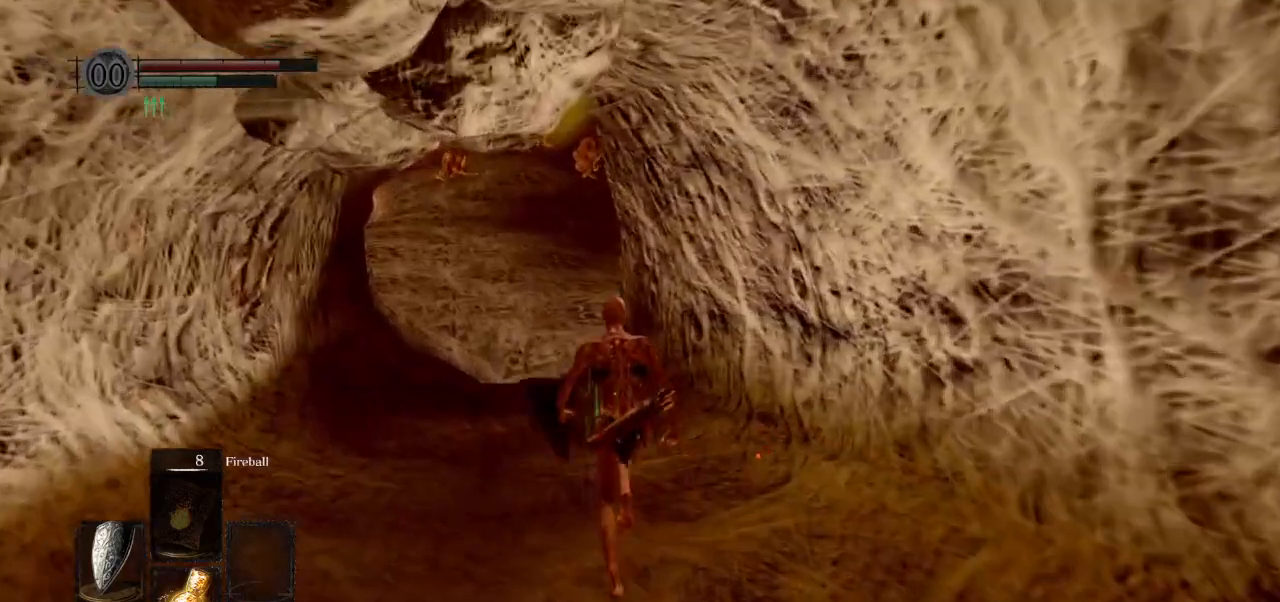
{"buttons": ["CIRCLE"], "left_stick": "up", "right_stick": "center", "events": [[100, "L1", "down"], [250, "L1", "up"]]}
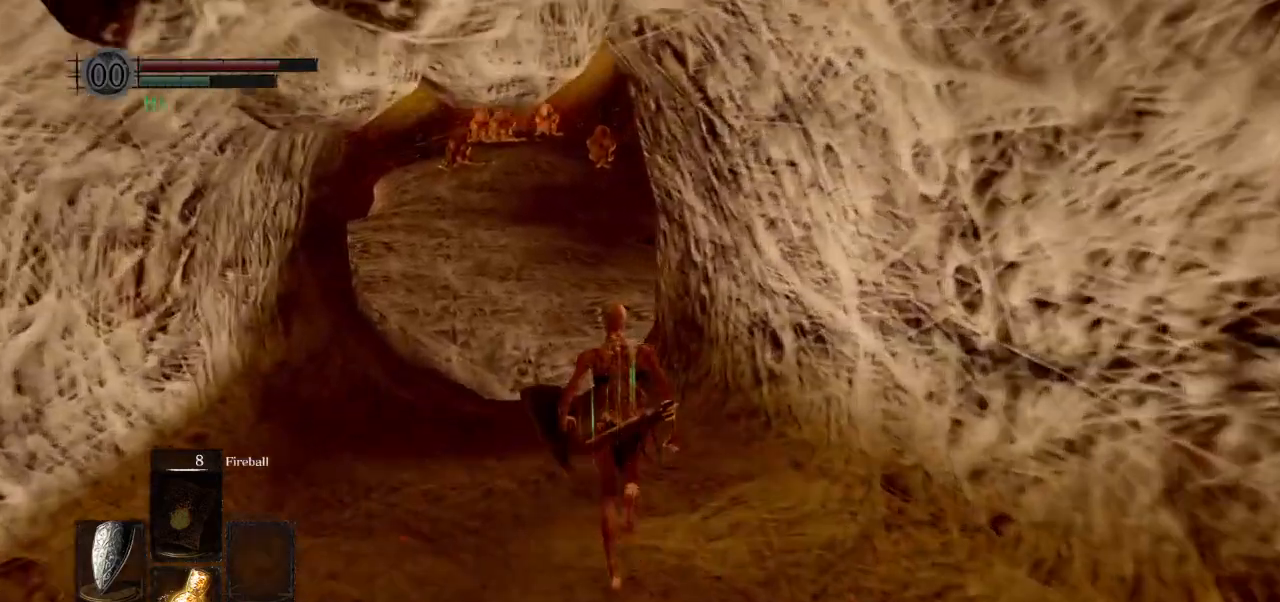
{"buttons": ["CIRCLE"], "left_stick": "up", "right_stick": "center", "events": []}
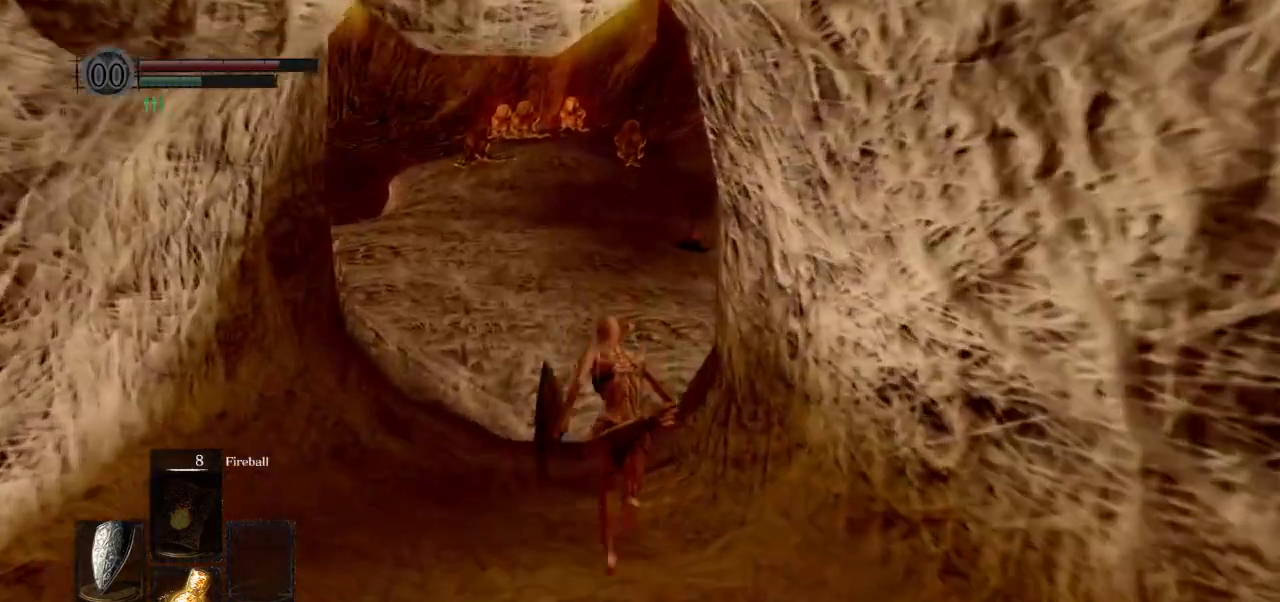
{"buttons": ["CIRCLE", "L1"], "left_stick": "up", "right_stick": "center", "events": [[133, "L1", "down"]]}
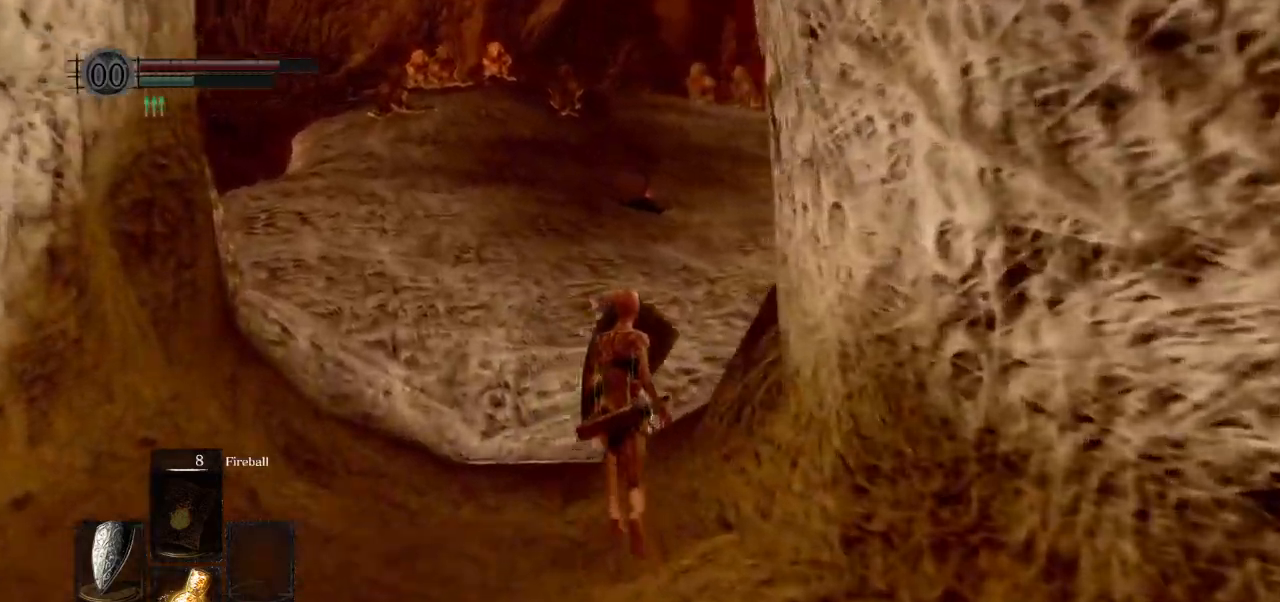
{"buttons": ["CIRCLE", "L1"], "left_stick": "up", "right_stick": "center", "events": []}
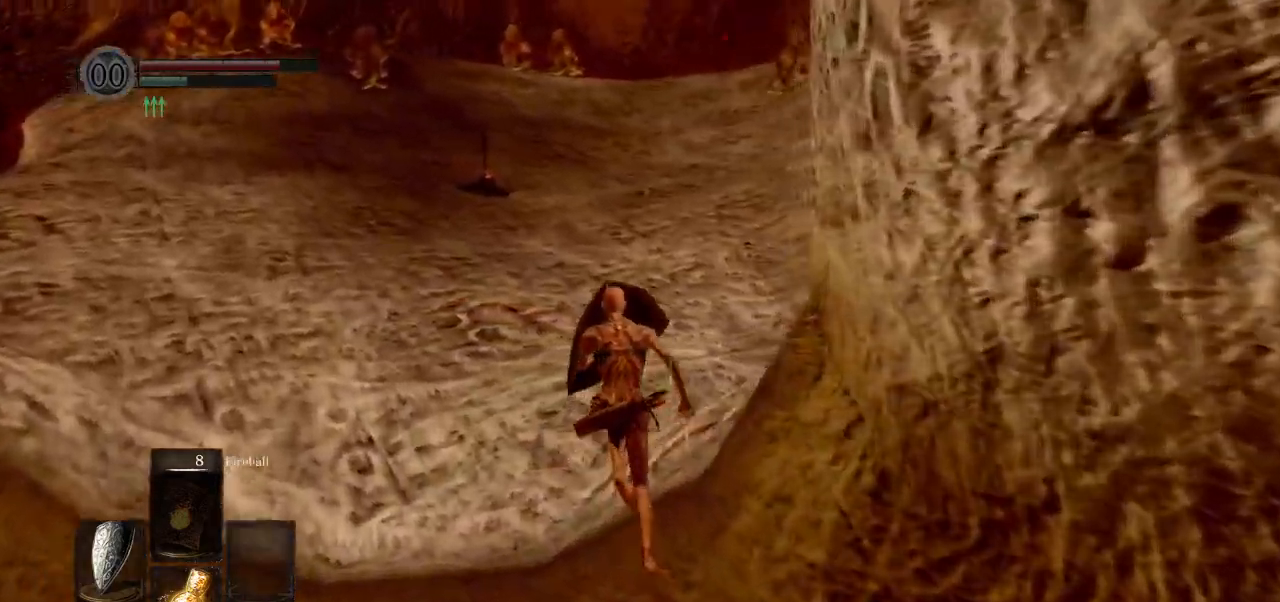
{"buttons": ["CIRCLE", "L1"], "left_stick": "up", "right_stick": "center", "events": [[33, "right_stick", "right"], [500, "right_stick", "center"]]}
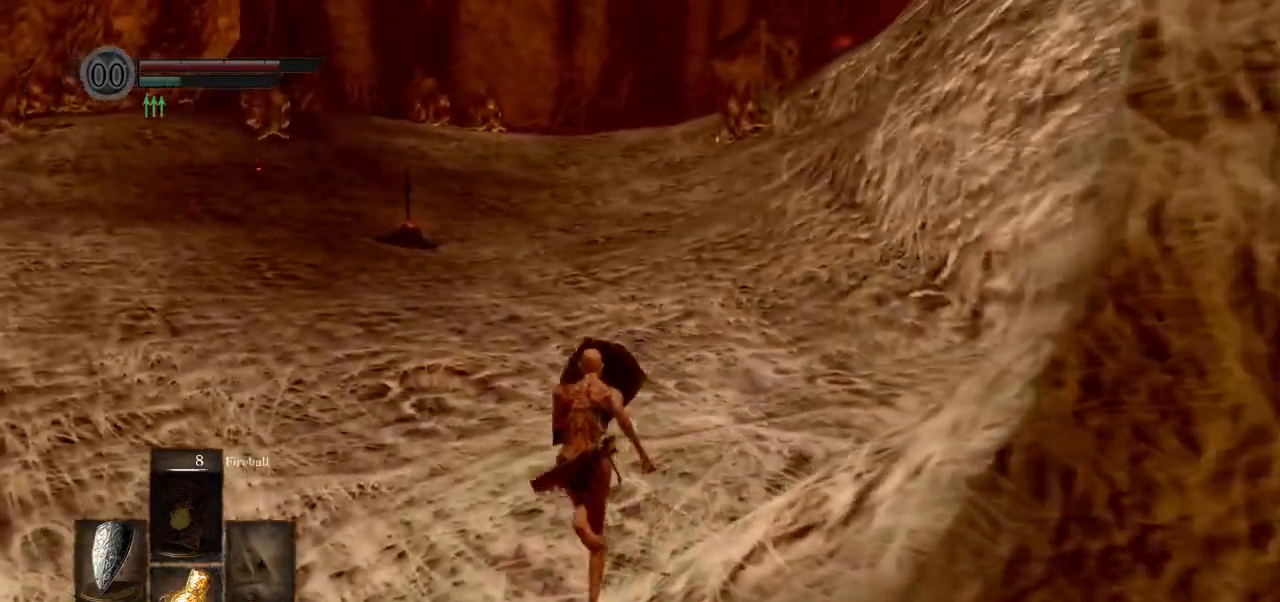
{"buttons": [], "left_stick": "up", "right_stick": "center", "events": [[217, "L1", "up"], [333, "CIRCLE", "up"]]}
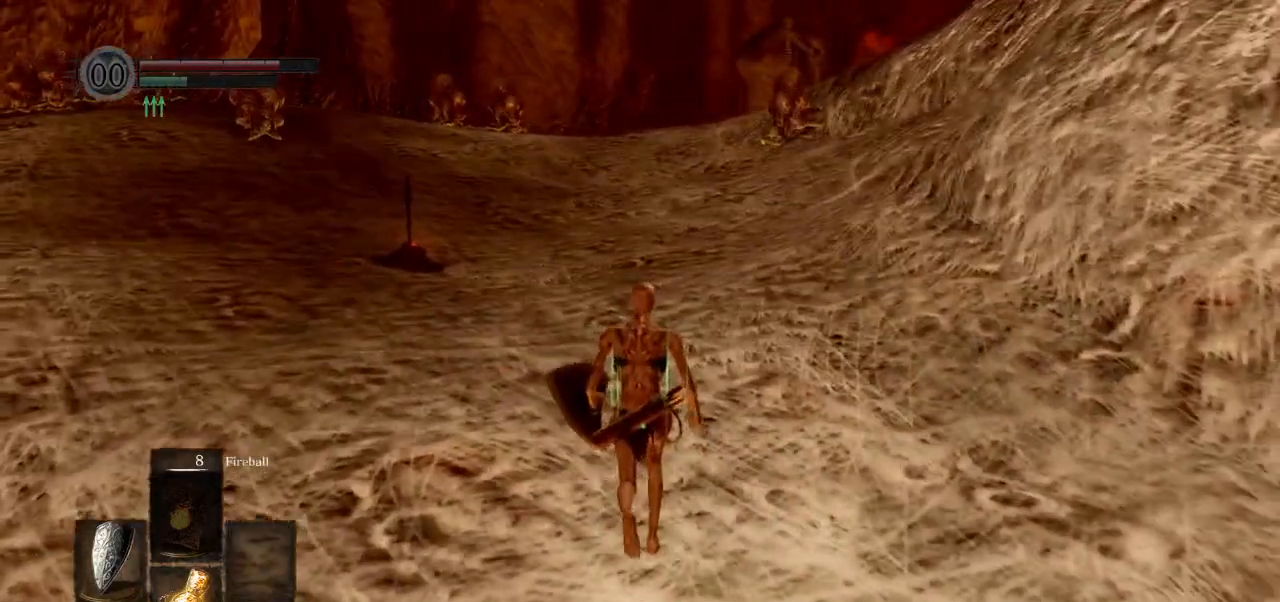
{"buttons": ["CIRCLE"], "left_stick": "up", "right_stick": "center", "events": [[367, "CIRCLE", "down"]]}
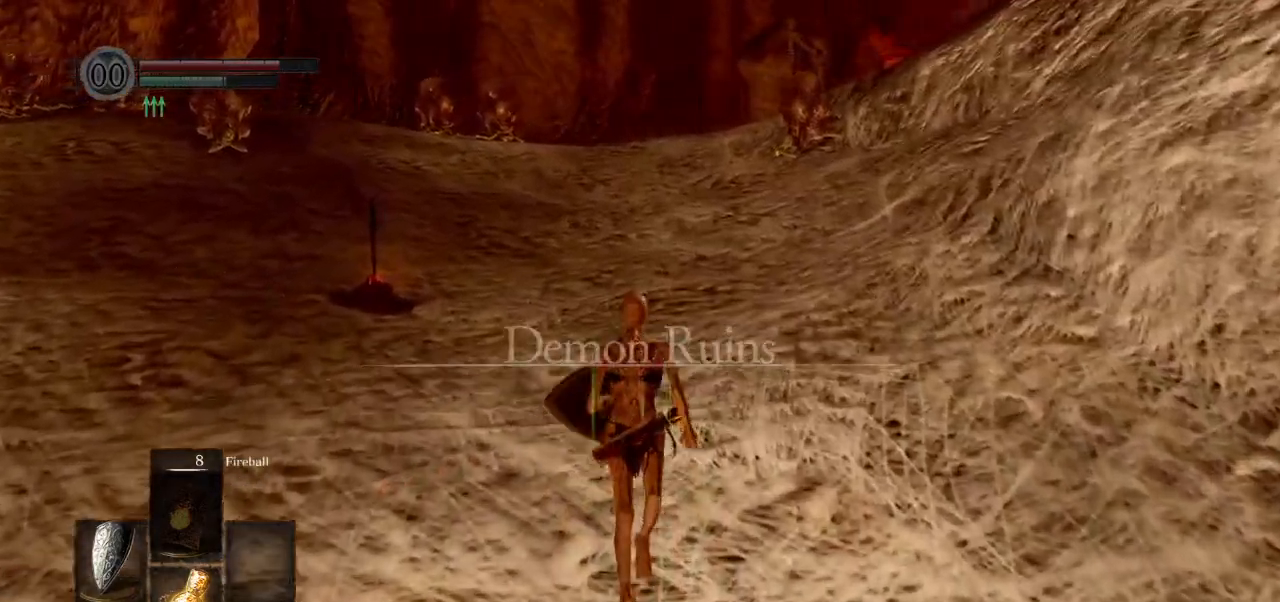
{"buttons": ["CIRCLE"], "left_stick": "up", "right_stick": "center", "events": []}
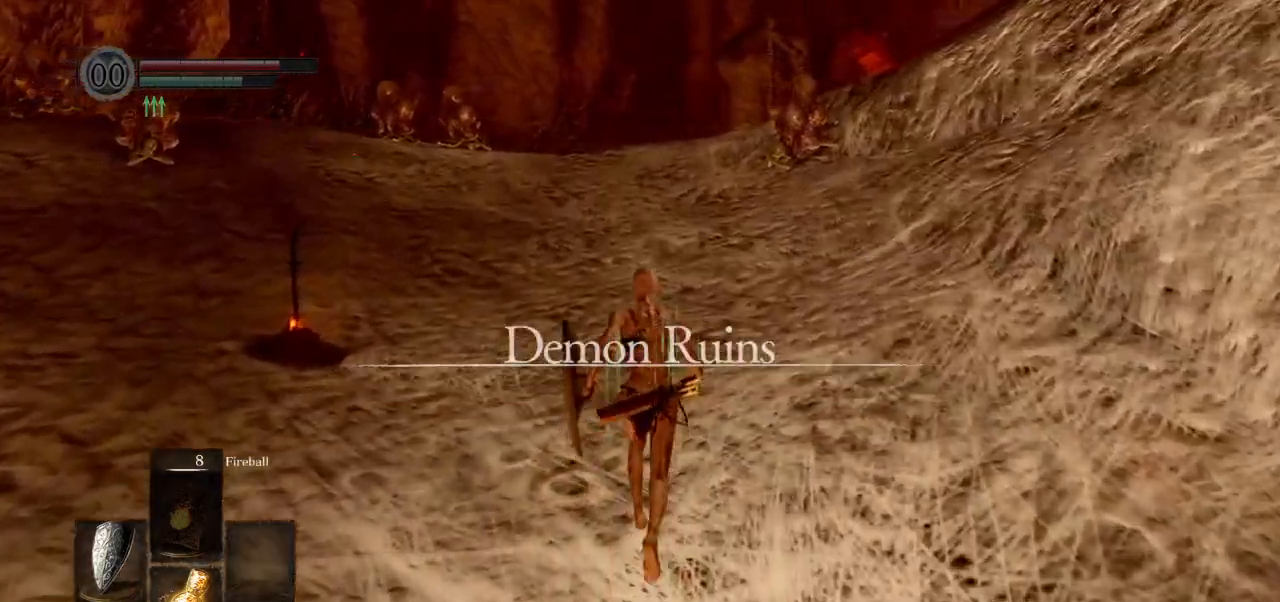
{"buttons": ["CIRCLE"], "left_stick": "up", "right_stick": "center", "events": []}
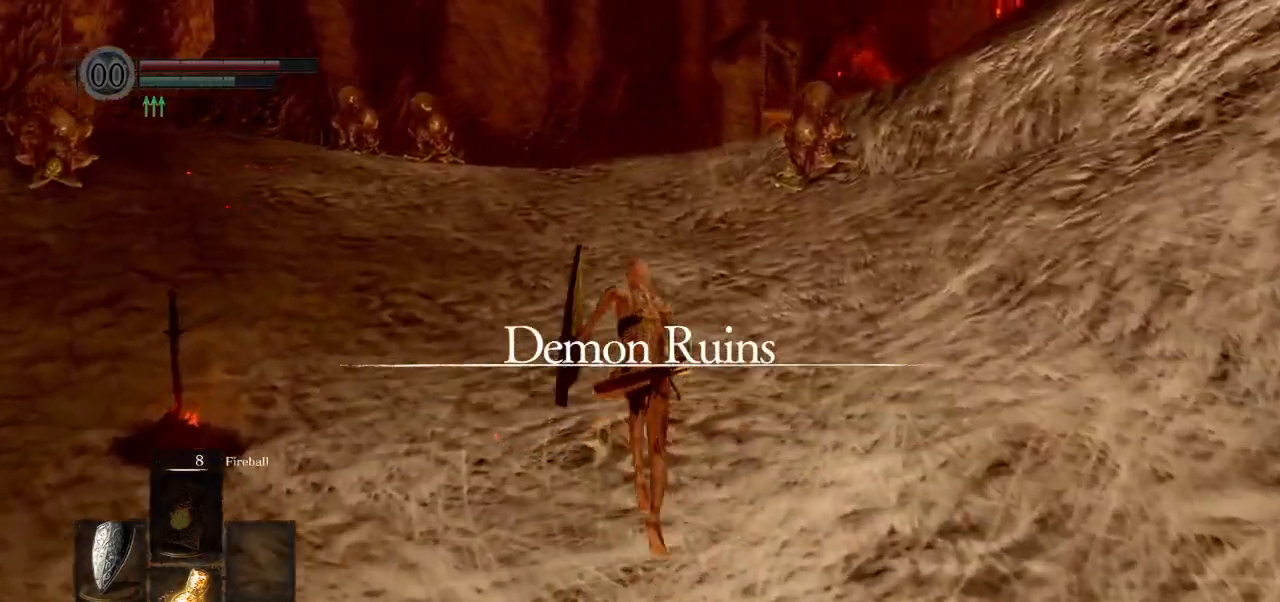
{"buttons": [], "left_stick": "up", "right_stick": "down", "events": [[267, "right_stick", "down"], [467, "CIRCLE", "up"]]}
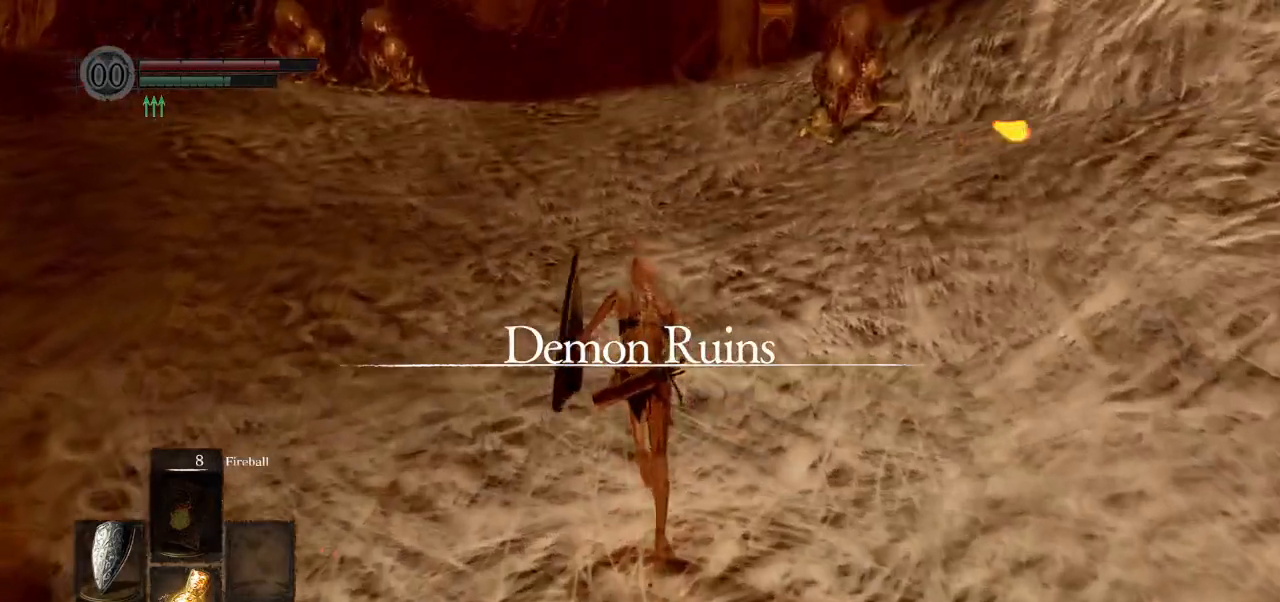
{"buttons": ["CIRCLE", "L1"], "left_stick": "up", "right_stick": "down", "events": [[67, "CIRCLE", "down"], [383, "L1", "down"]]}
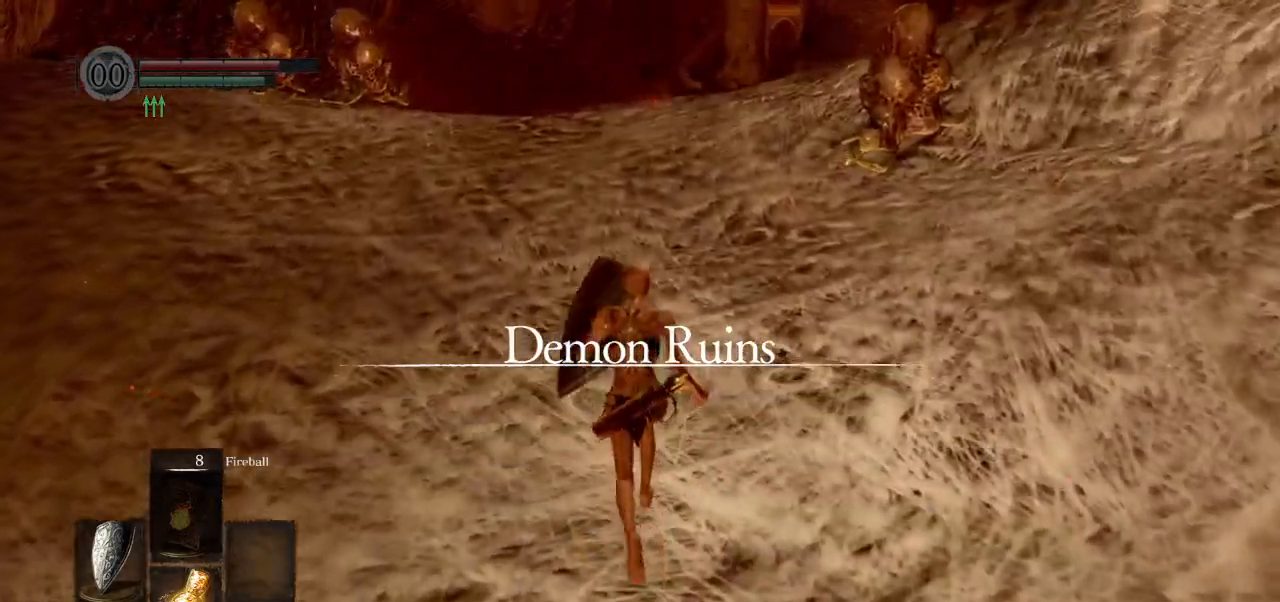
{"buttons": ["CIRCLE", "L1"], "left_stick": "up", "right_stick": "down", "events": []}
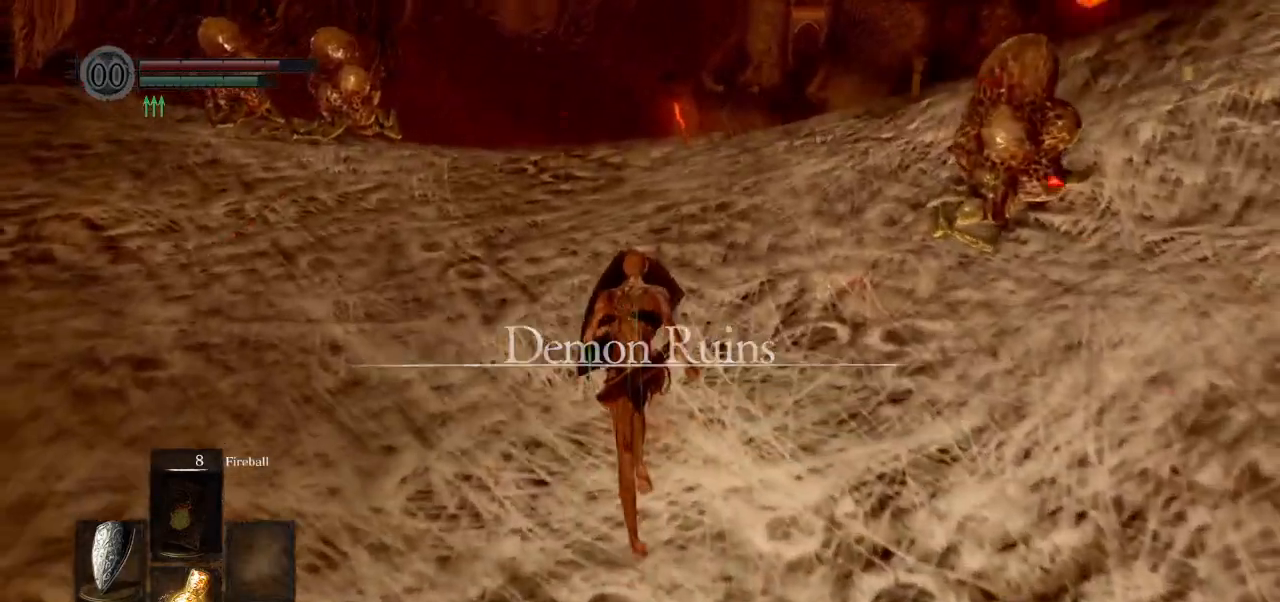
{"buttons": ["CIRCLE", "L1"], "left_stick": "up", "right_stick": "down", "events": []}
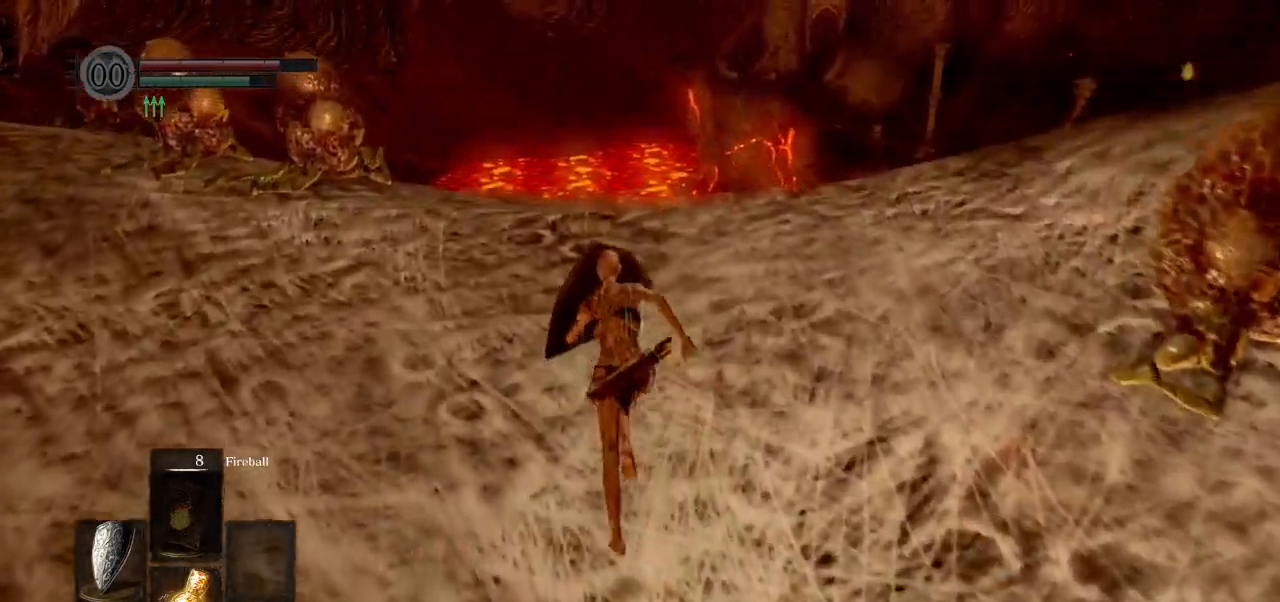
{"buttons": ["CIRCLE", "L1"], "left_stick": "up", "right_stick": "down", "events": []}
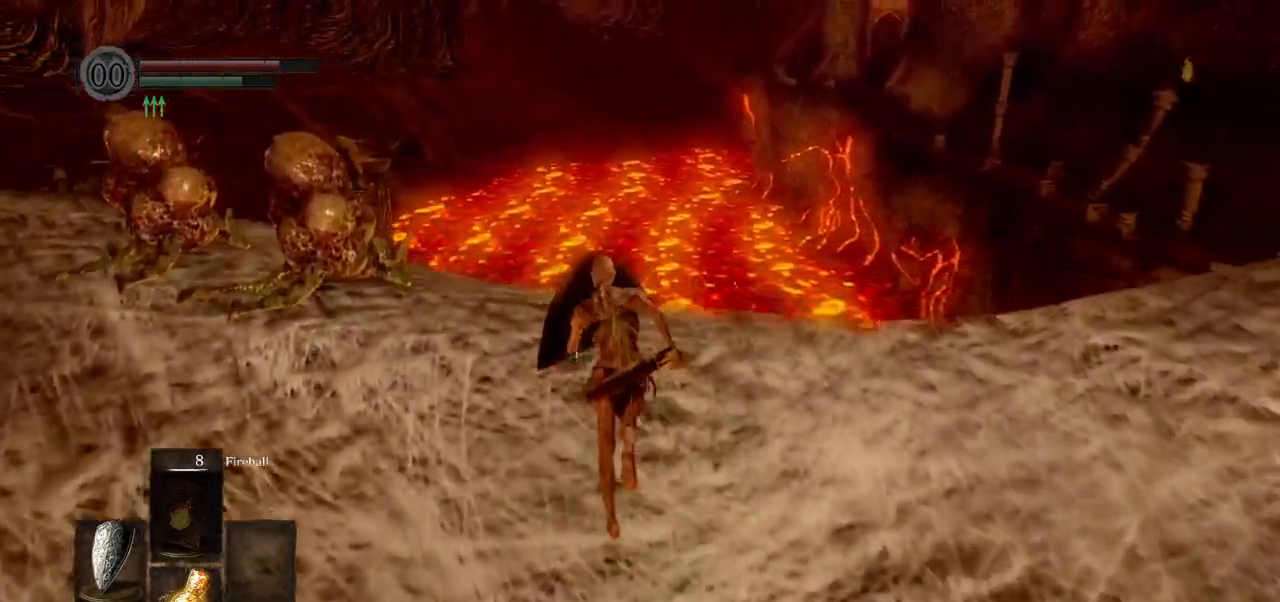
{"buttons": ["CIRCLE"], "left_stick": "up", "right_stick": "down", "events": [[300, "L1", "up"]]}
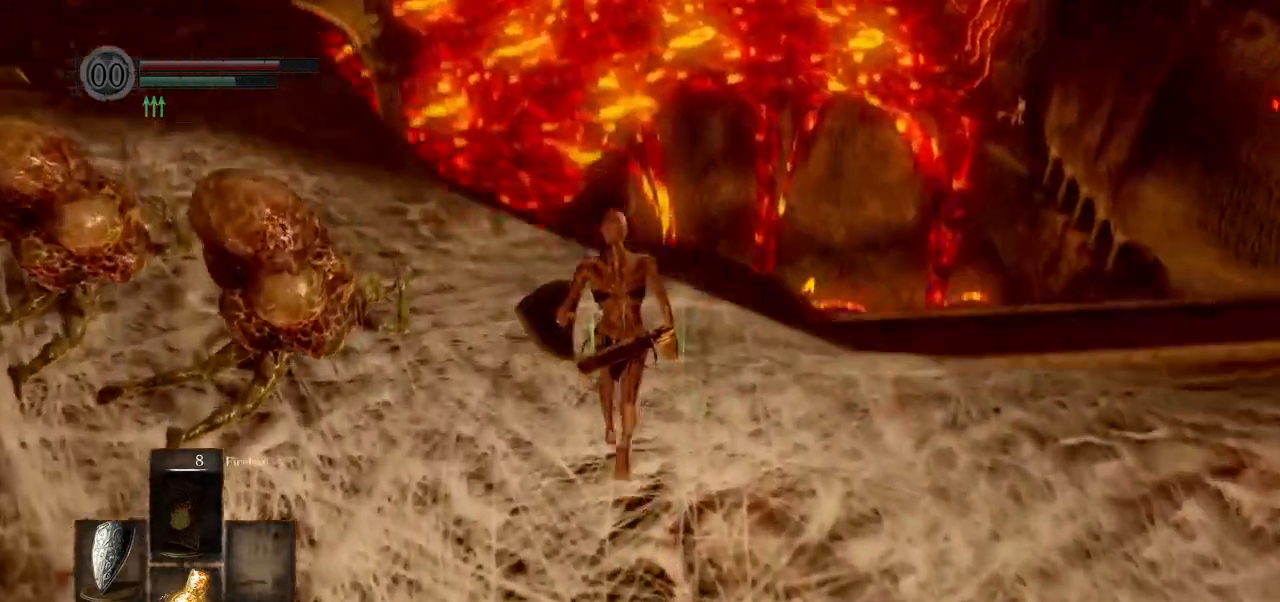
{"buttons": ["CIRCLE"], "left_stick": "up", "right_stick": "down", "events": []}
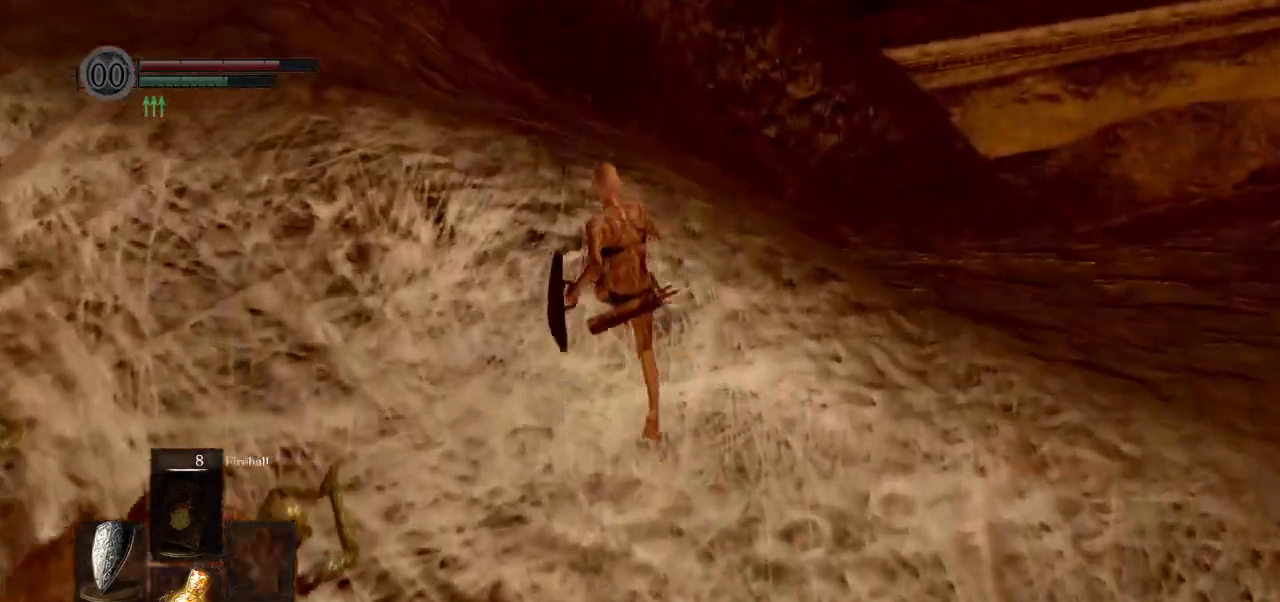
{"buttons": [], "left_stick": "up", "right_stick": "down", "events": [[433, "CIRCLE", "up"]]}
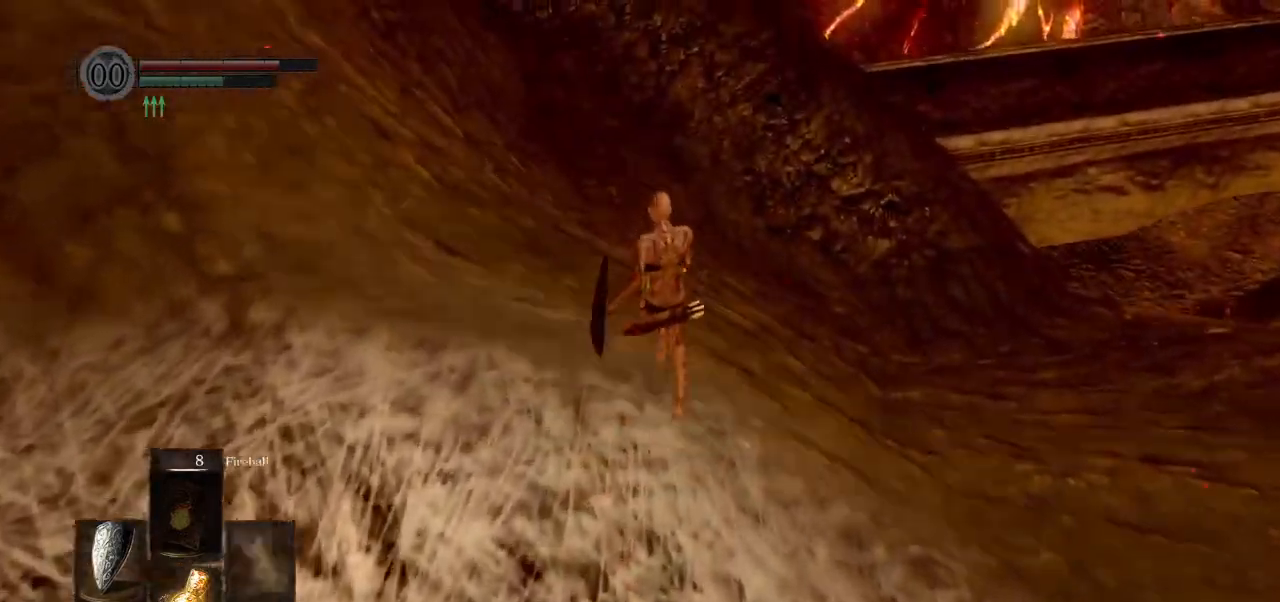
{"buttons": ["CIRCLE"], "left_stick": "up", "right_stick": "down", "events": [[500, "CIRCLE", "down"]]}
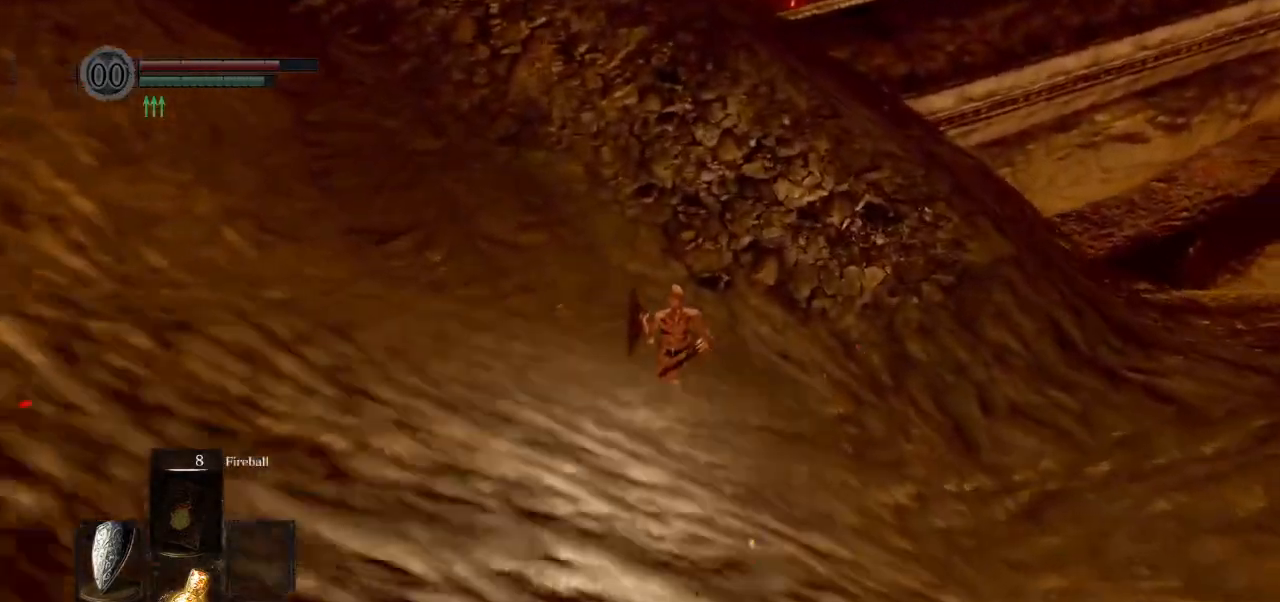
{"buttons": [], "left_stick": "up", "right_stick": "down", "events": [[83, "CIRCLE", "up"]]}
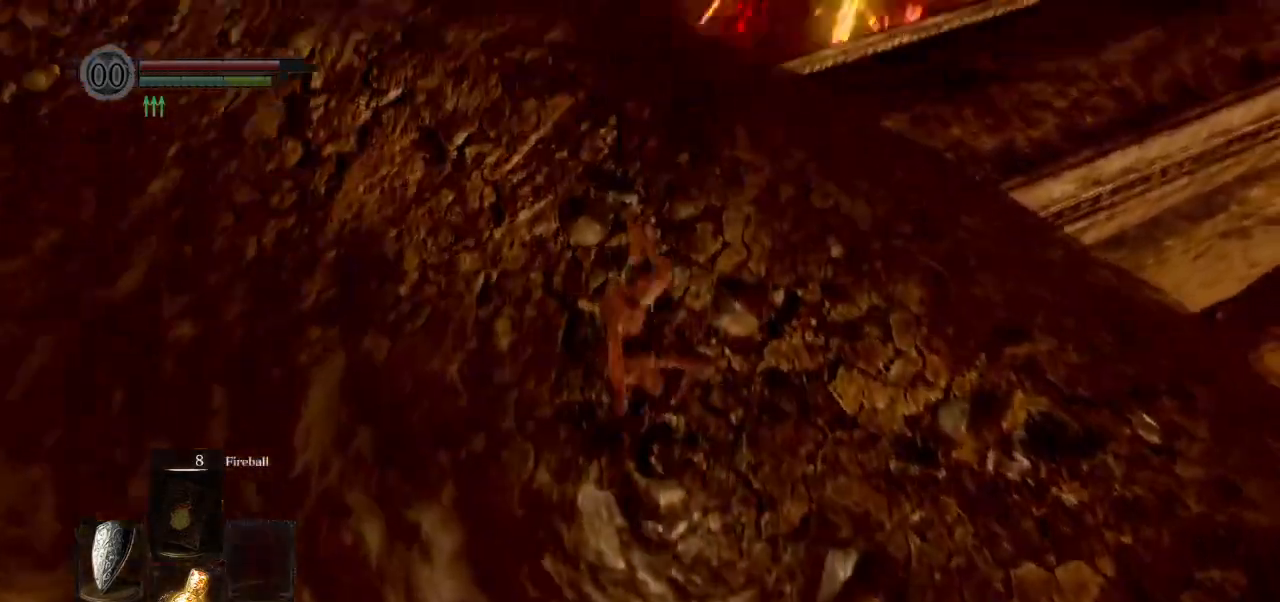
{"buttons": [], "left_stick": "up", "right_stick": "right", "events": [[17, "right_stick", "down-right"], [333, "right_stick", "right"]]}
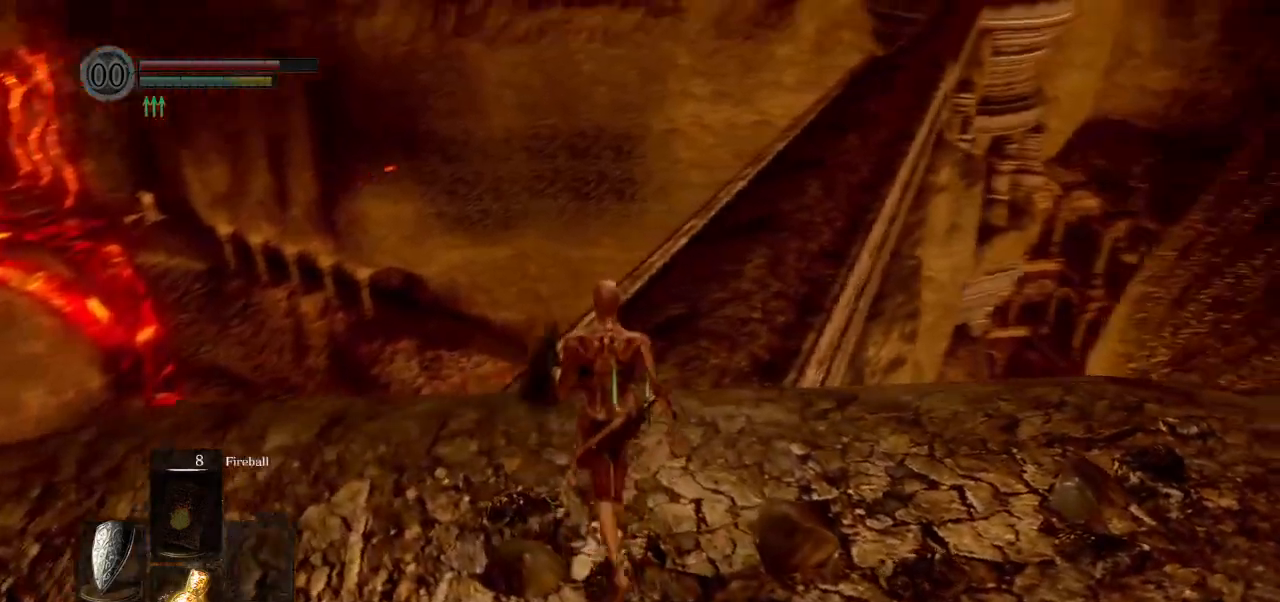
{"buttons": ["CIRCLE", "L1"], "left_stick": "up", "right_stick": "center", "events": [[50, "CIRCLE", "down"], [317, "L1", "down"], [367, "right_stick", "up-right"], [467, "right_stick", "center"]]}